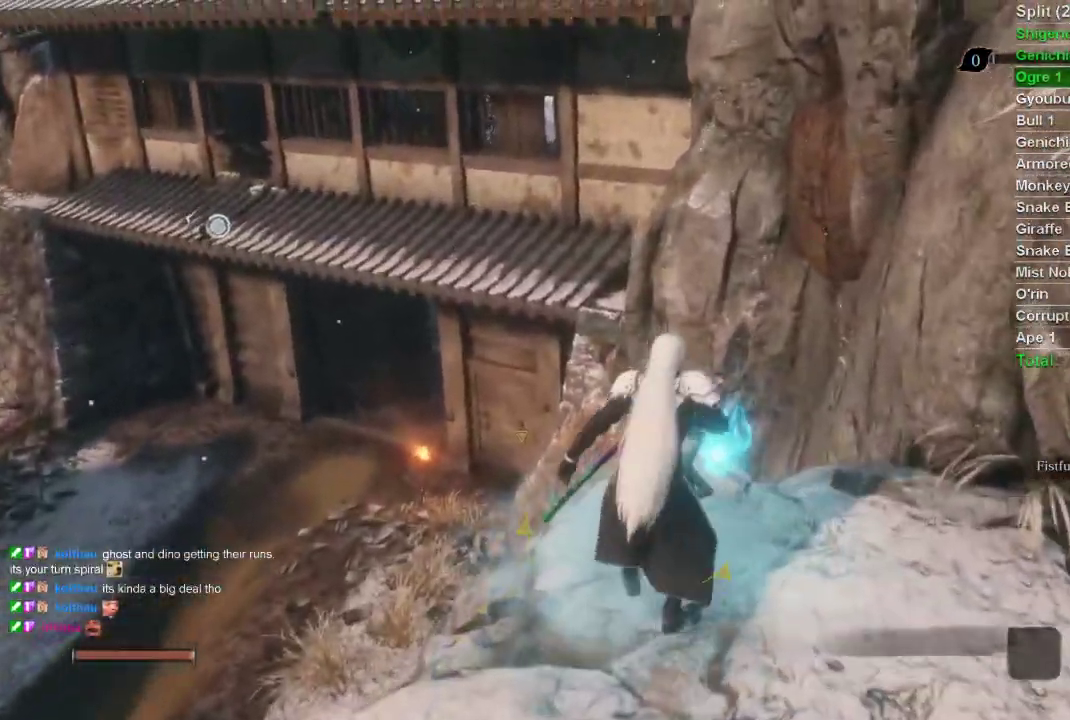
Gameplay with a controller (PlayStation layout); each line is a JSON object with the inputs held at the frame after it. "events" lists button and stick changes between this image and that frame as [ms after this image, input, new state], when the widget could be followed in between.
{"buttons": [], "left_stick": "center", "right_stick": "center", "events": [[100, "SQUARE", "down"], [100, "left_stick", "center"], [167, "SQUARE", "up"]]}
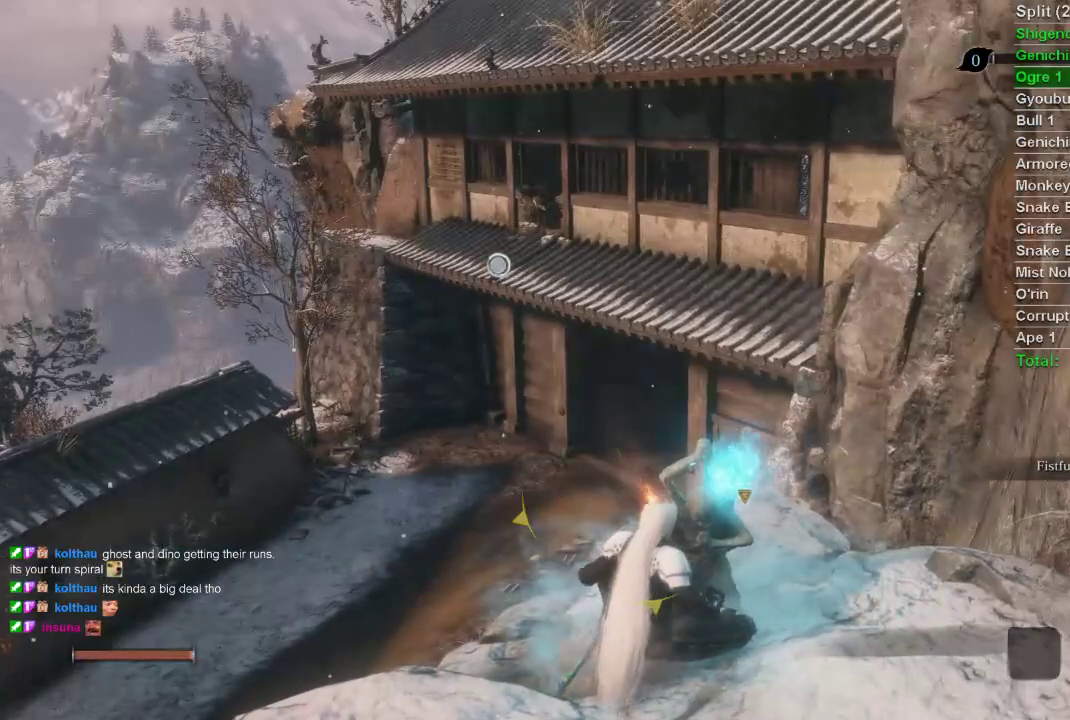
{"buttons": [], "left_stick": "center", "right_stick": "center", "events": []}
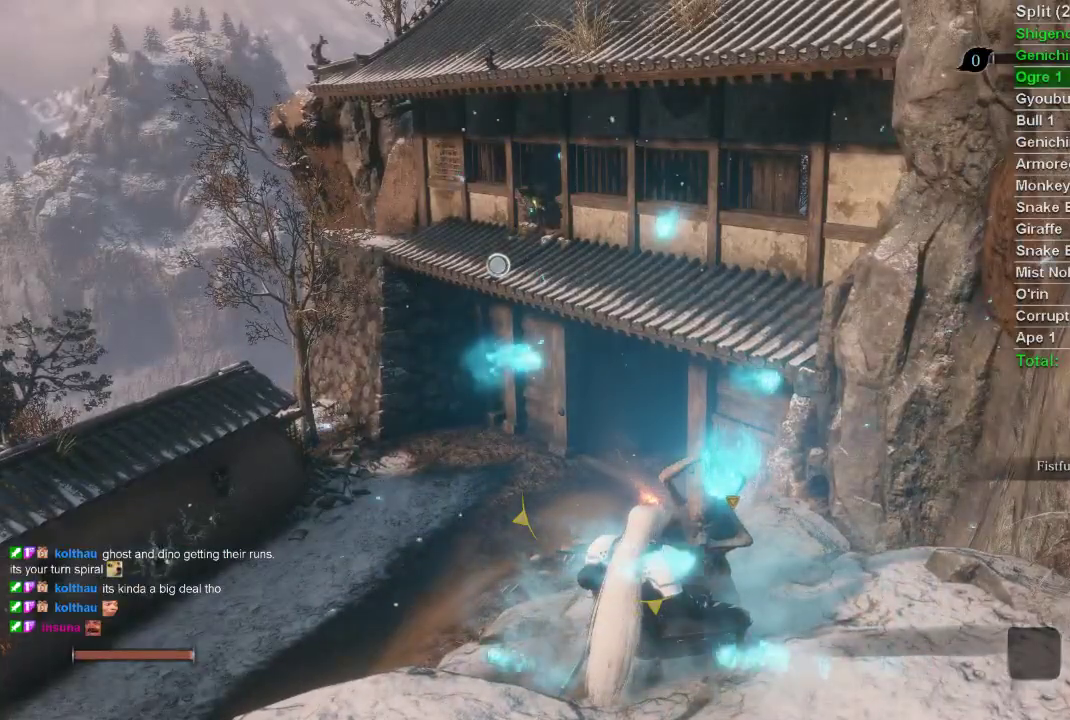
{"buttons": [], "left_stick": "center", "right_stick": "center", "events": []}
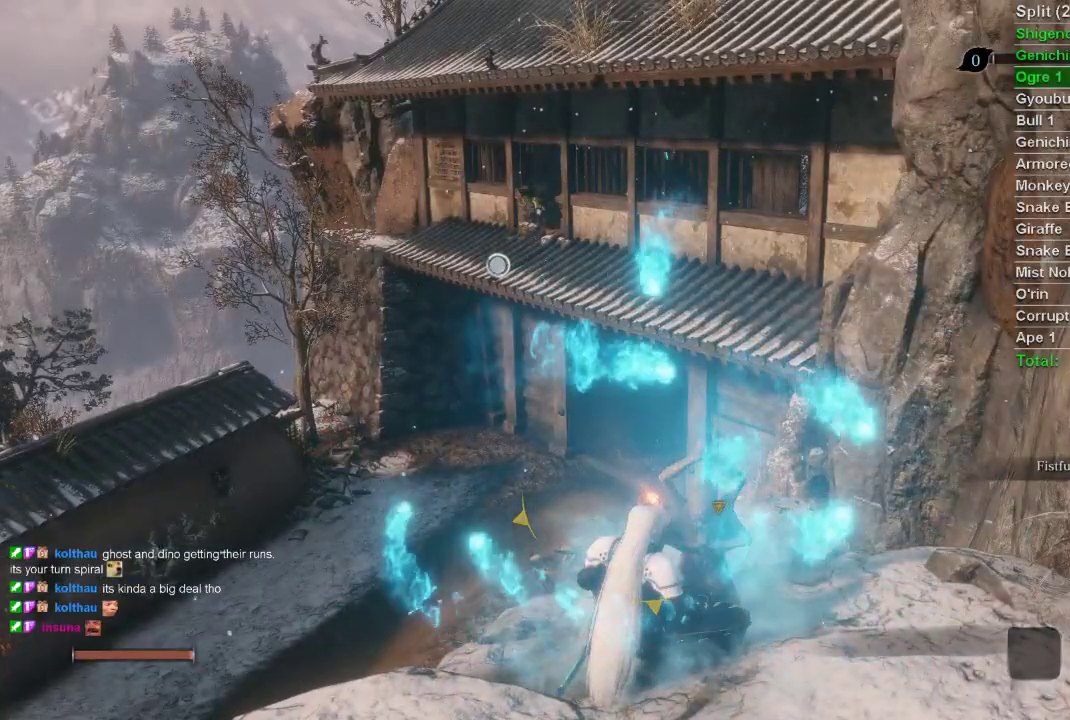
{"buttons": [], "left_stick": "center", "right_stick": "center", "events": []}
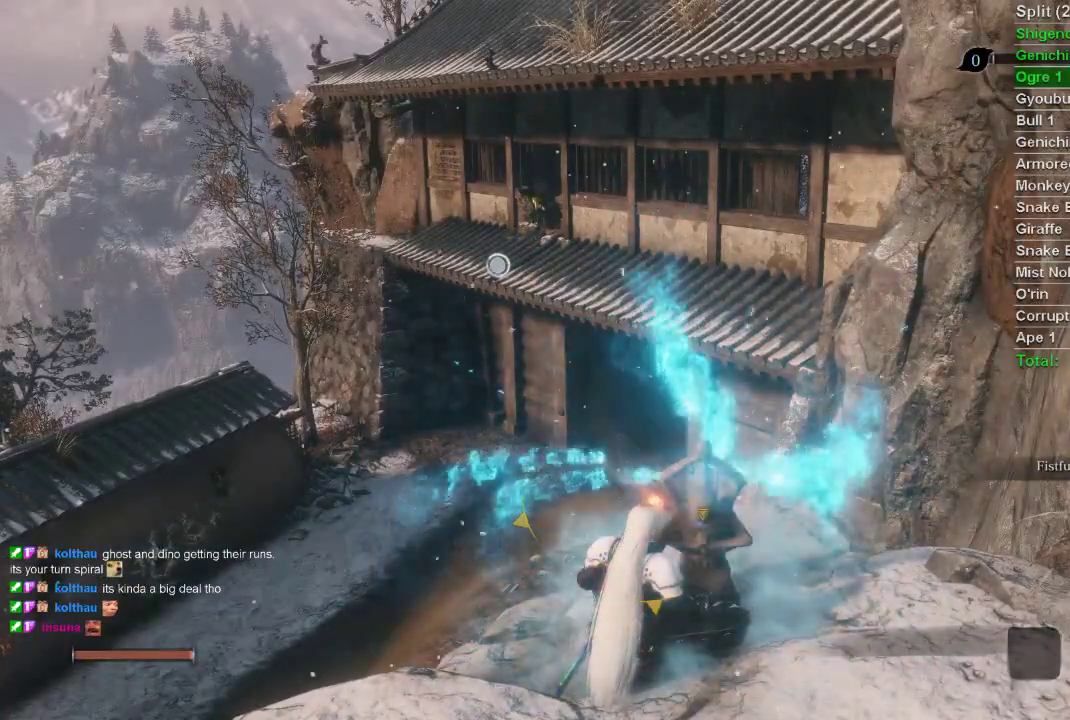
{"buttons": [], "left_stick": "center", "right_stick": "center", "events": [[367, "CIRCLE", "down"], [383, "CIRCLE", "up"]]}
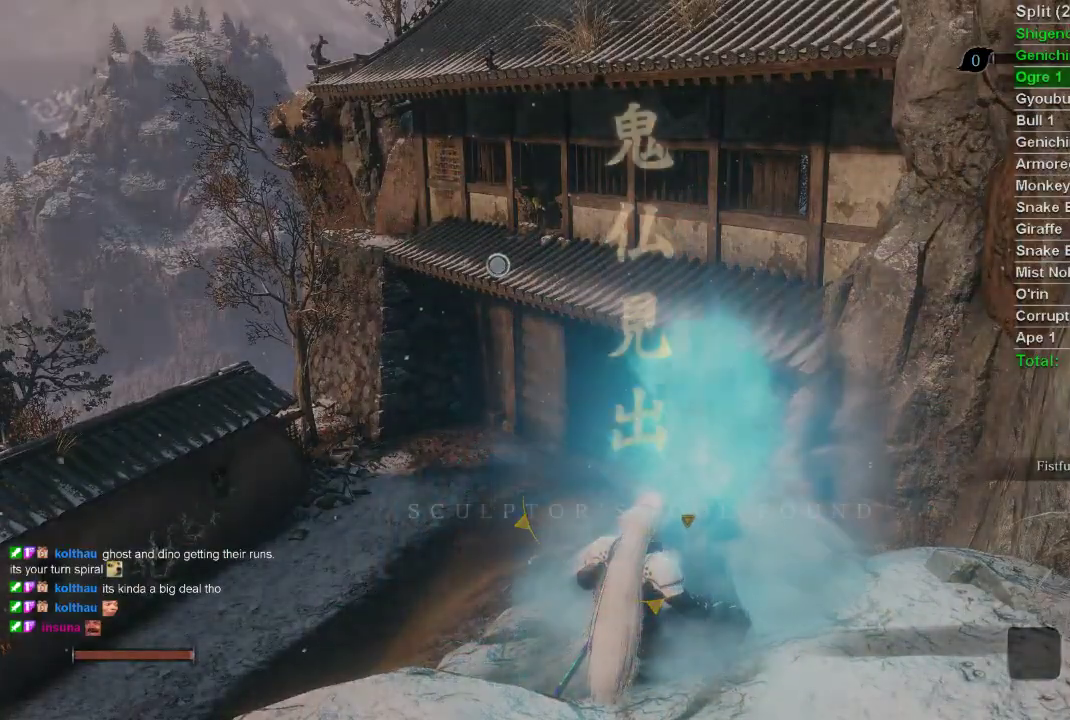
{"buttons": [], "left_stick": "center", "right_stick": "center", "events": []}
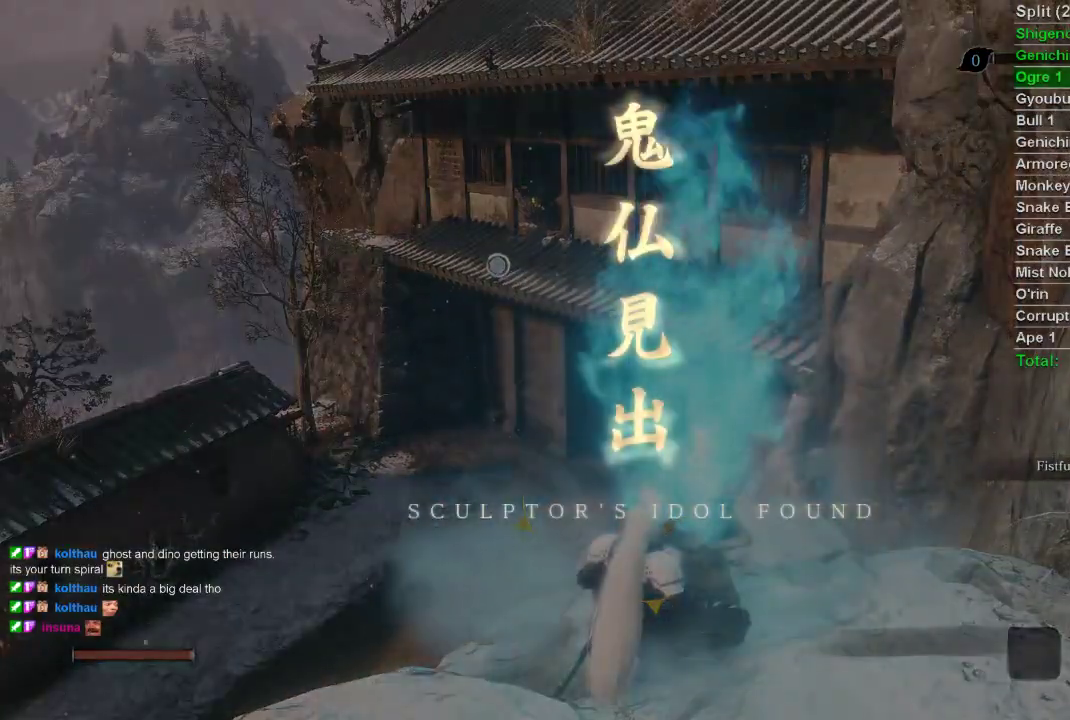
{"buttons": [], "left_stick": "center", "right_stick": "center", "events": [[117, "CIRCLE", "down"], [150, "CIRCLE", "up"], [167, "CIRCLE", "down"], [200, "CIRCLE", "up"], [267, "CIRCLE", "down"], [317, "CIRCLE", "up"], [417, "CIRCLE", "down"], [450, "CIRCLE", "up"]]}
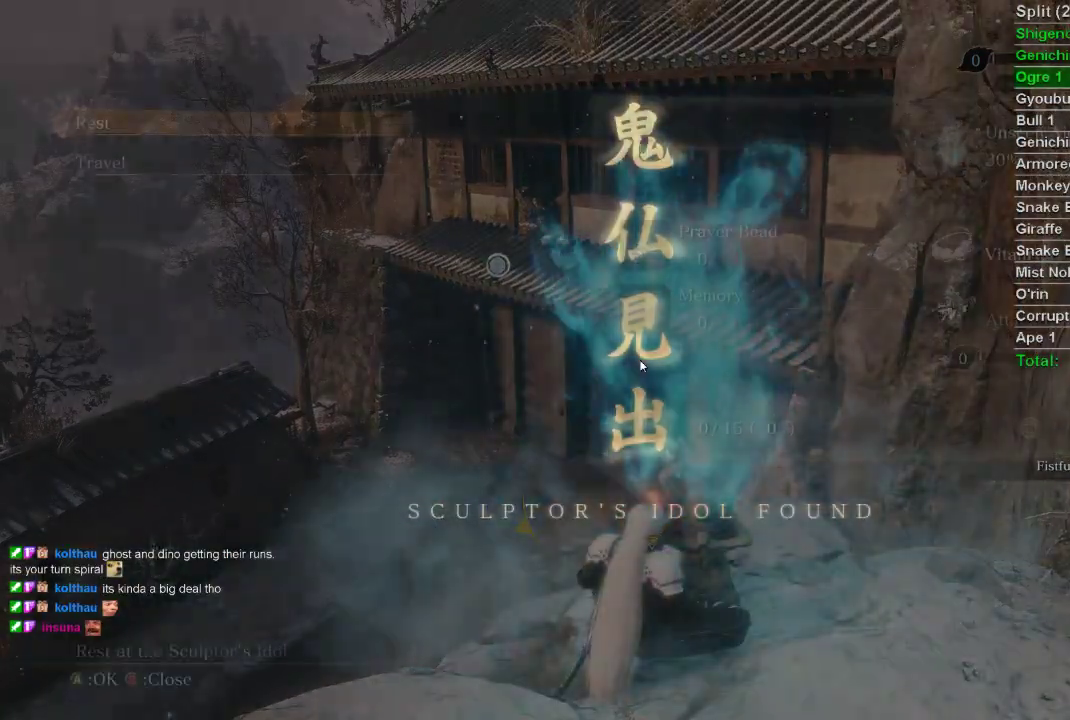
{"buttons": [], "left_stick": "center", "right_stick": "center", "events": []}
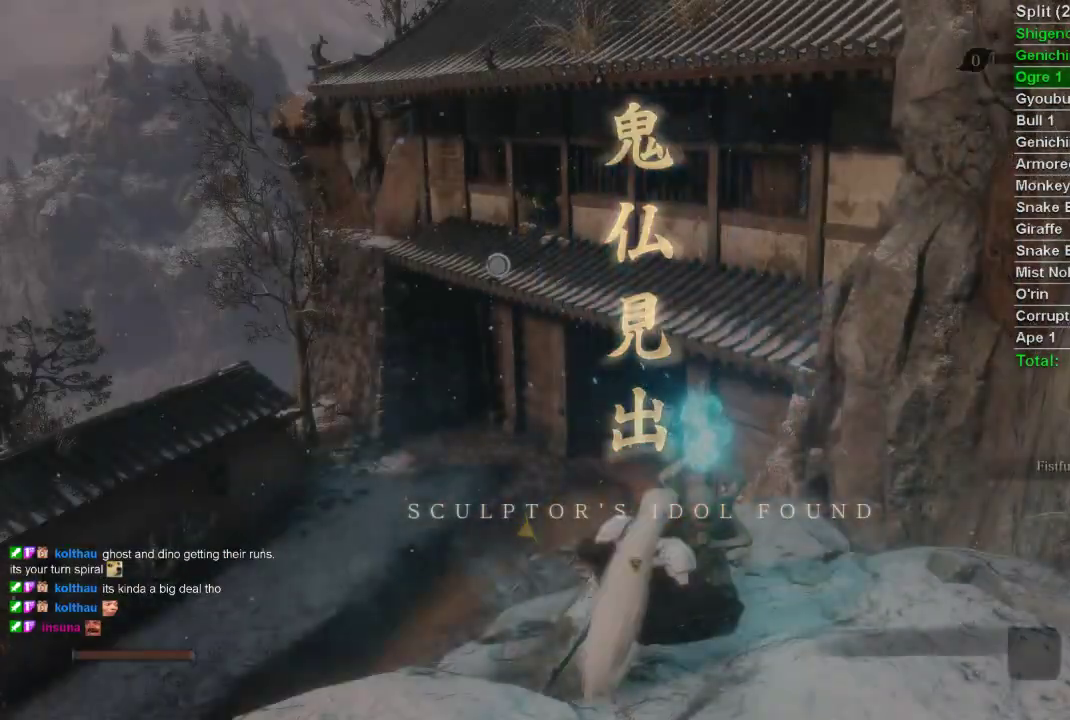
{"buttons": ["CIRCLE"], "left_stick": "up", "right_stick": "center", "events": [[67, "CIRCLE", "down"], [133, "left_stick", "up-left"], [450, "left_stick", "up"]]}
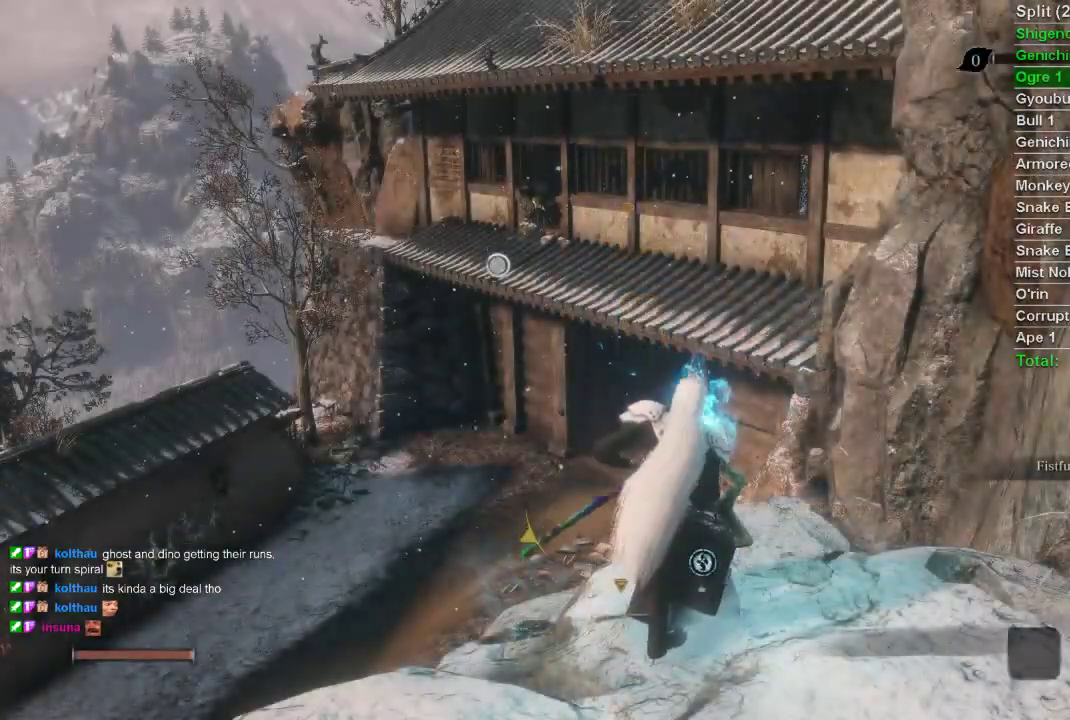
{"buttons": ["CIRCLE"], "left_stick": "up", "right_stick": "center", "events": []}
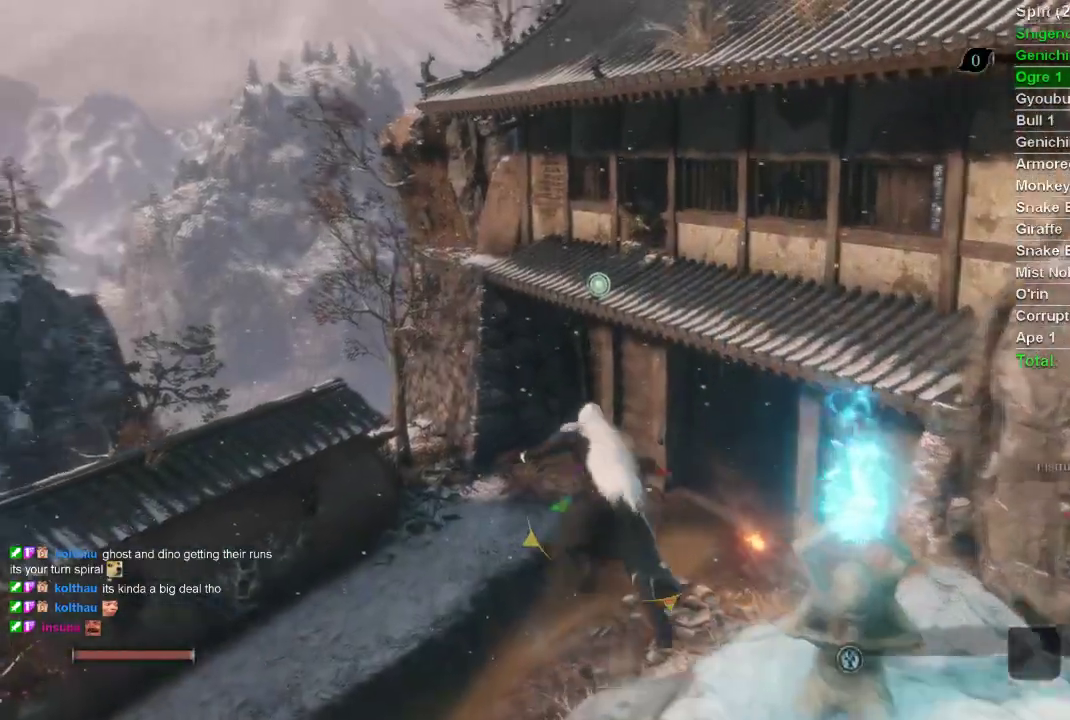
{"buttons": ["CIRCLE"], "left_stick": "center", "right_stick": "center", "events": [[67, "L2", "down"], [317, "L2", "up"], [500, "left_stick", "center"]]}
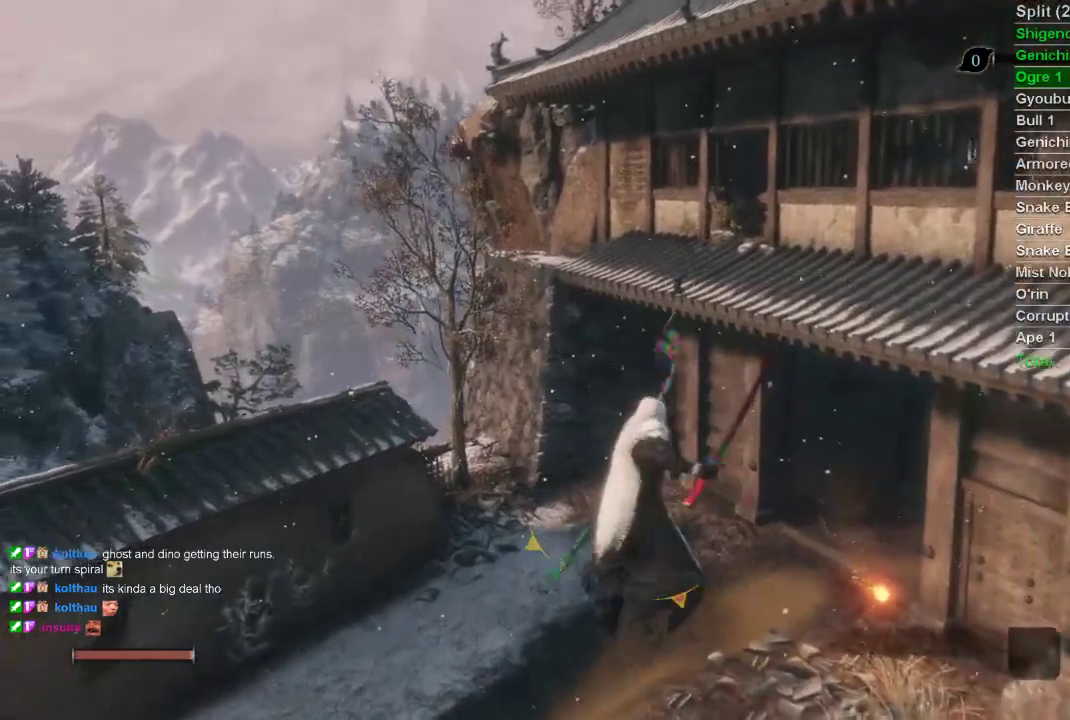
{"buttons": ["CIRCLE"], "left_stick": "center", "right_stick": "center", "events": []}
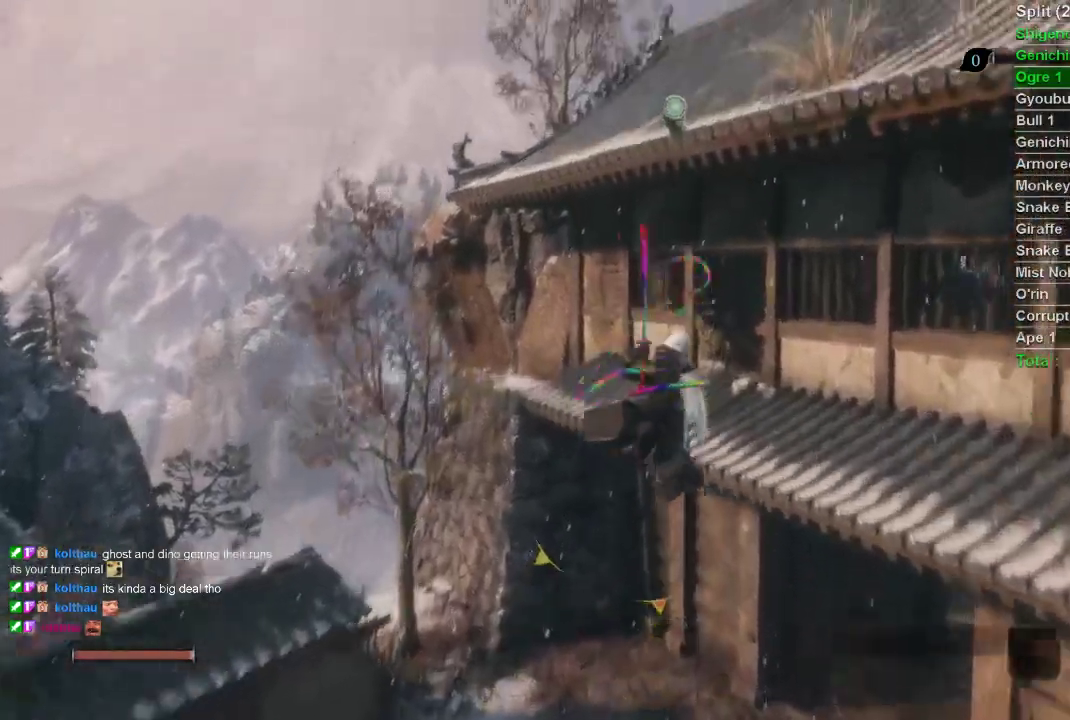
{"buttons": ["CIRCLE"], "left_stick": "up-right", "right_stick": "center", "events": [[417, "left_stick", "up-right"]]}
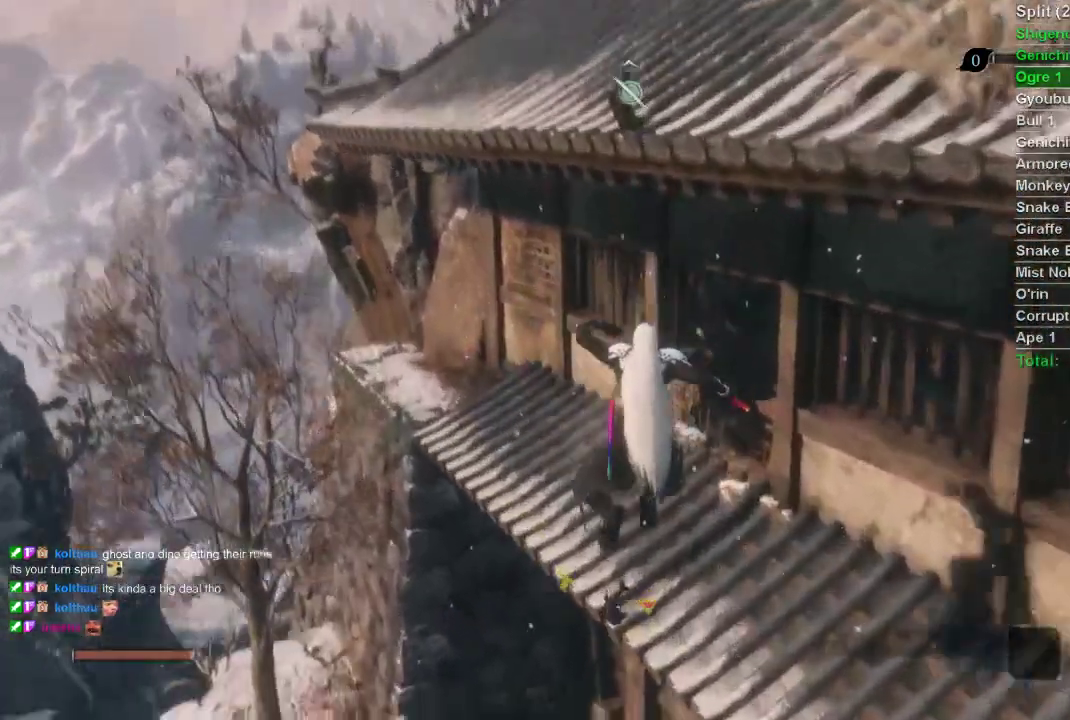
{"buttons": ["CIRCLE"], "left_stick": "up-right", "right_stick": "center", "events": []}
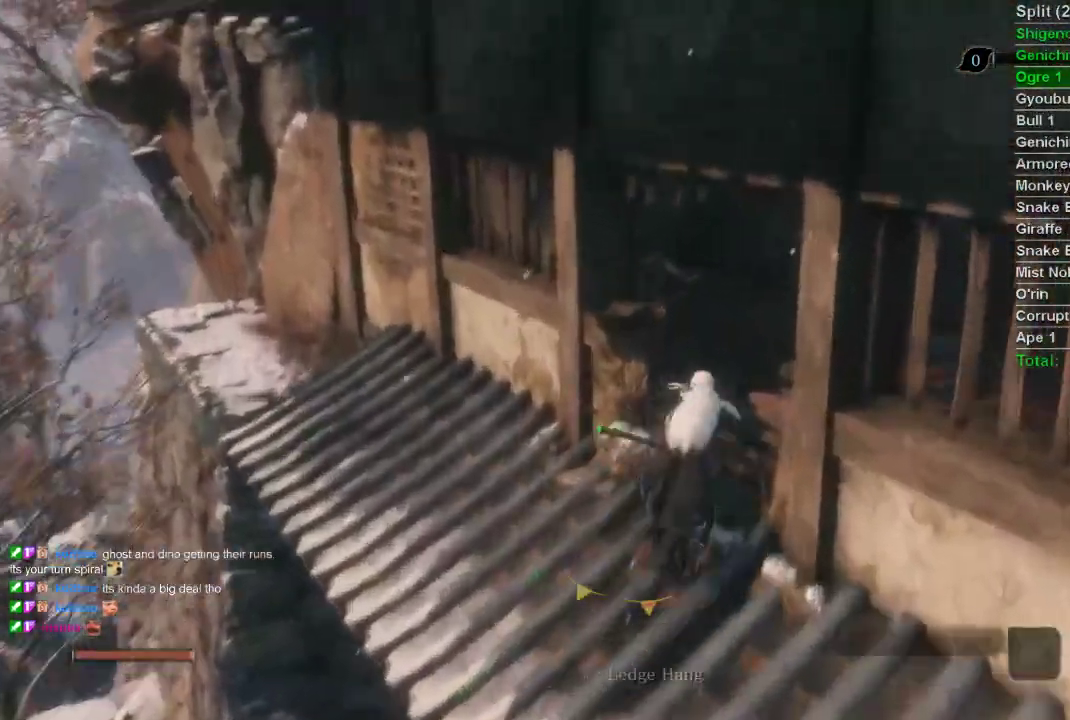
{"buttons": ["CIRCLE"], "left_stick": "up", "right_stick": "center", "events": [[83, "left_stick", "up"]]}
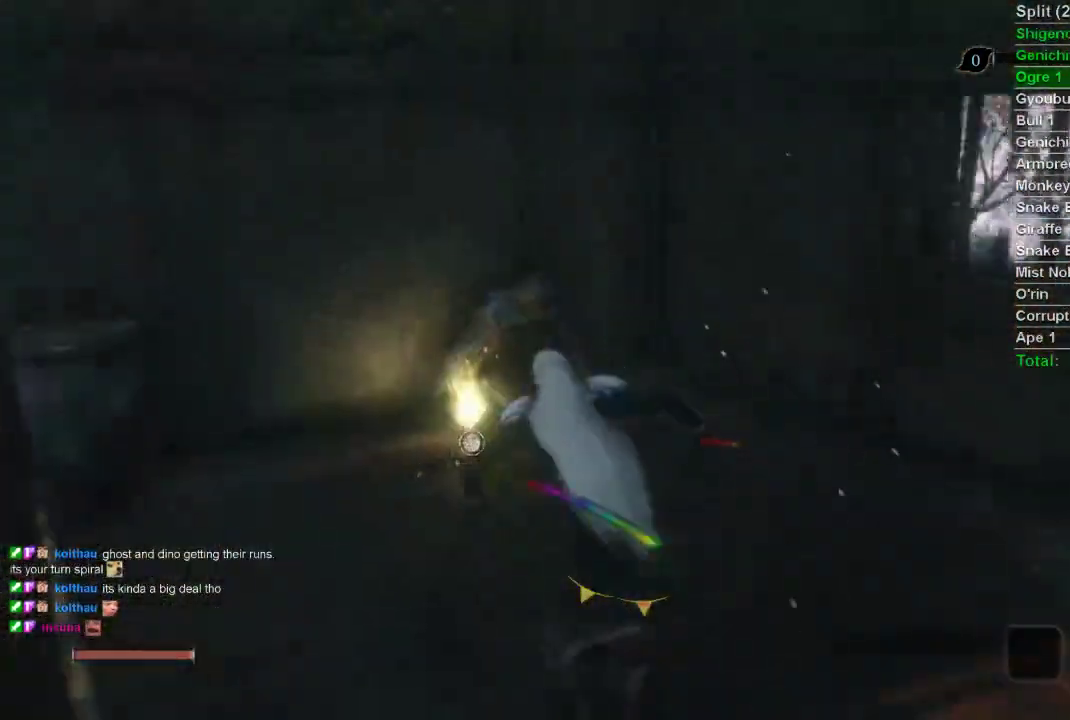
{"buttons": ["SQUARE"], "left_stick": "right", "right_stick": "center", "events": [[150, "CIRCLE", "up"], [150, "SQUARE", "down"], [217, "SQUARE", "up"], [250, "left_stick", "up-right"], [283, "SQUARE", "down"], [367, "SQUARE", "up"], [367, "left_stick", "right"], [417, "SQUARE", "down"]]}
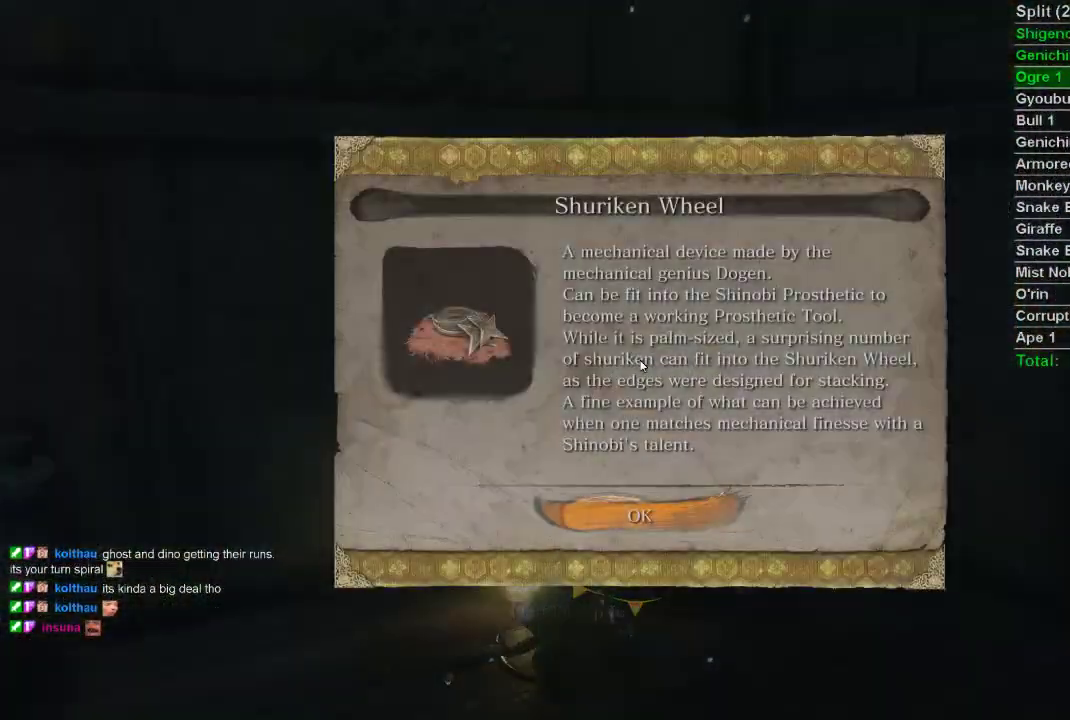
{"buttons": ["CIRCLE"], "left_stick": "right", "right_stick": "right", "events": [[17, "SQUARE", "up"], [100, "CROSS", "down"], [200, "CROSS", "up"], [233, "CIRCLE", "down"], [383, "right_stick", "right"]]}
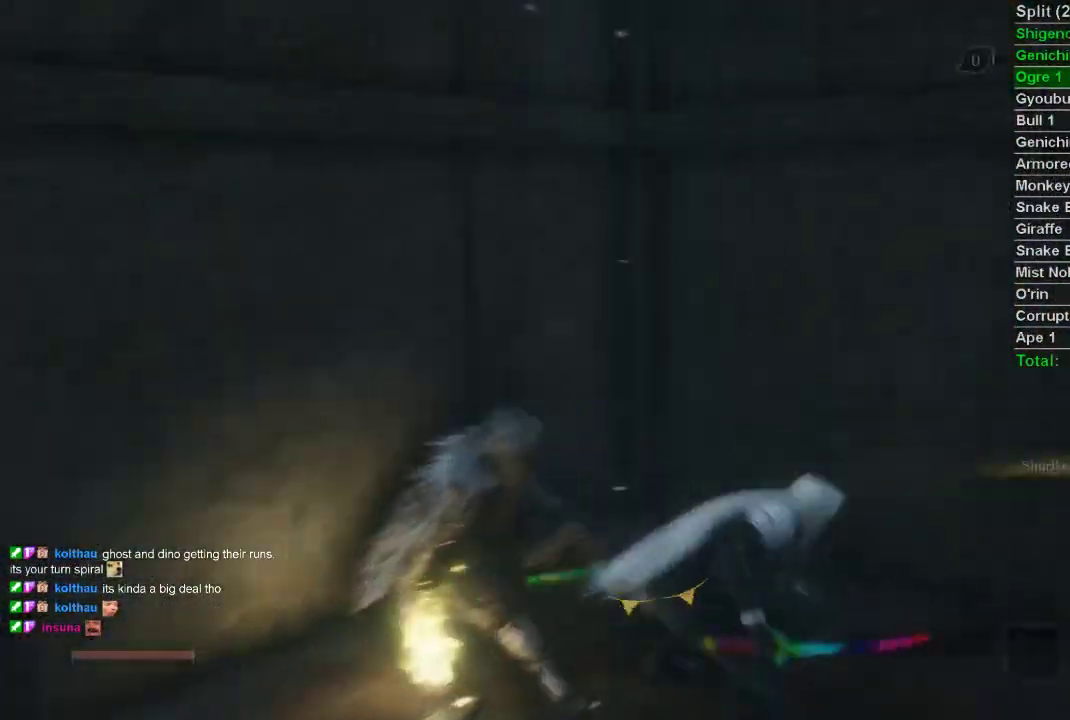
{"buttons": ["CIRCLE"], "left_stick": "up-right", "right_stick": "center", "events": [[200, "left_stick", "up-right"], [317, "right_stick", "center"]]}
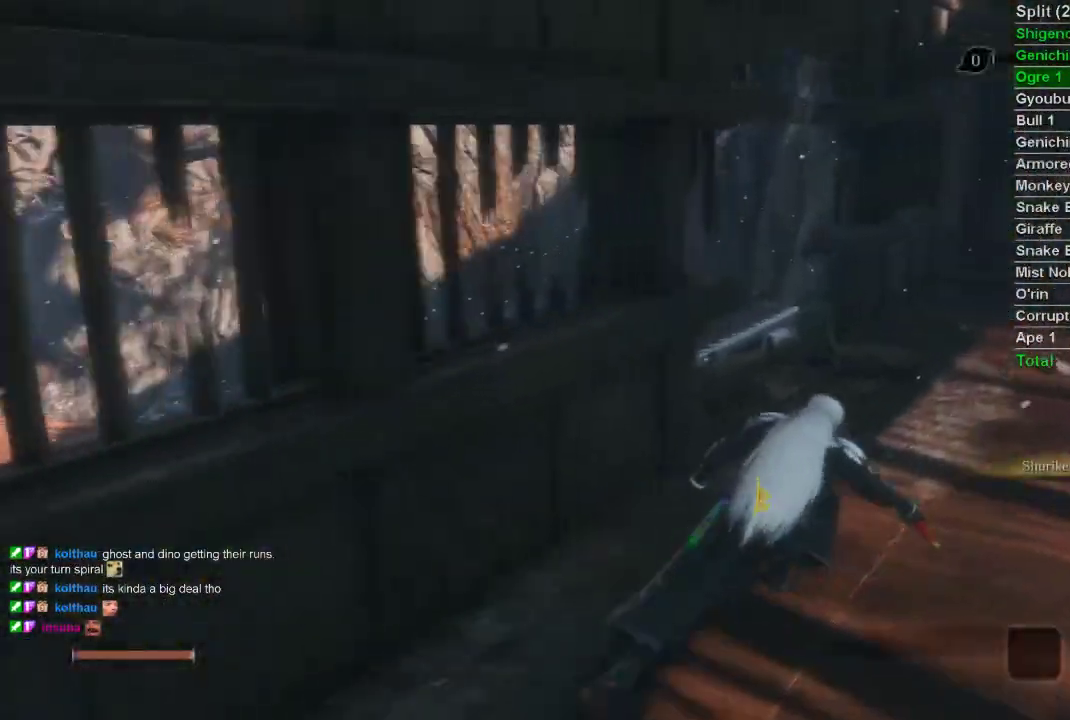
{"buttons": ["CIRCLE"], "left_stick": "up-left", "right_stick": "up-left", "events": [[67, "left_stick", "up"], [267, "left_stick", "up-left"], [267, "right_stick", "up-left"]]}
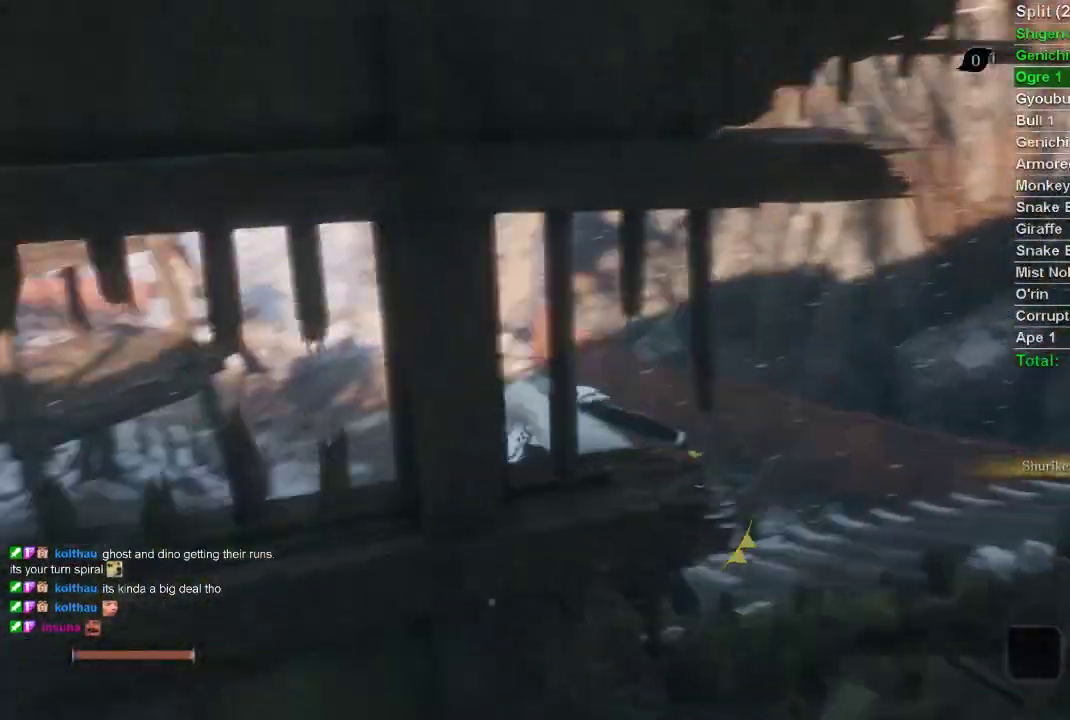
{"buttons": ["CIRCLE"], "left_stick": "up", "right_stick": "center", "events": [[150, "left_stick", "up"], [300, "right_stick", "center"]]}
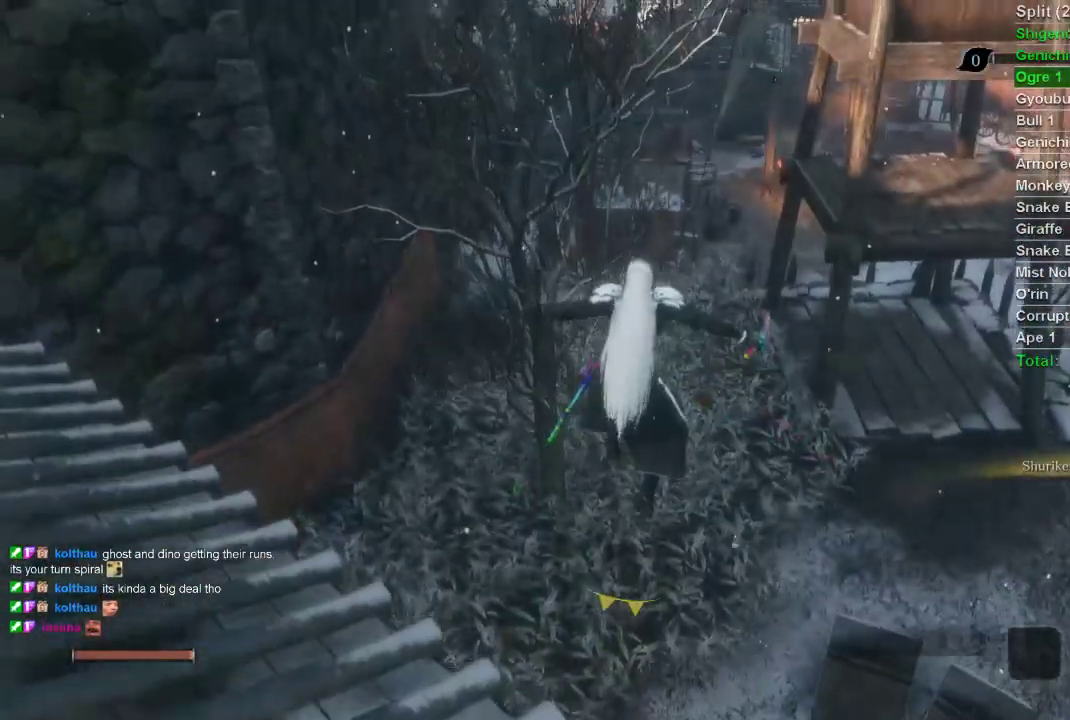
{"buttons": ["CIRCLE"], "left_stick": "up", "right_stick": "center", "events": [[383, "right_stick", "right"], [433, "right_stick", "center"]]}
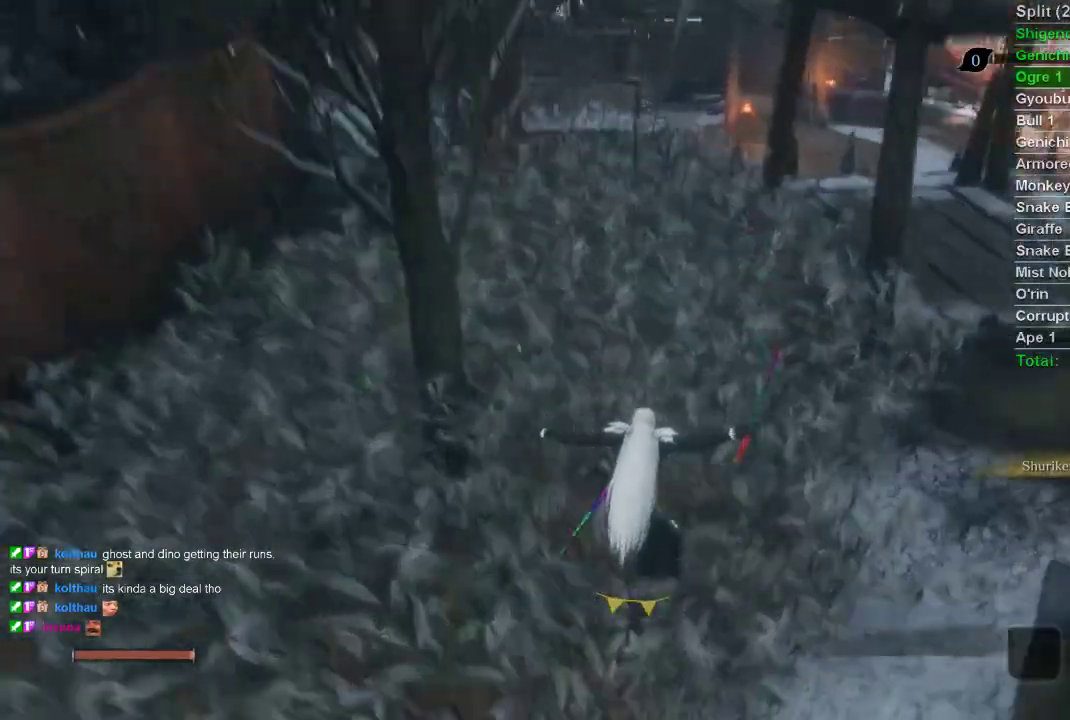
{"buttons": ["CIRCLE"], "left_stick": "up", "right_stick": "center", "events": []}
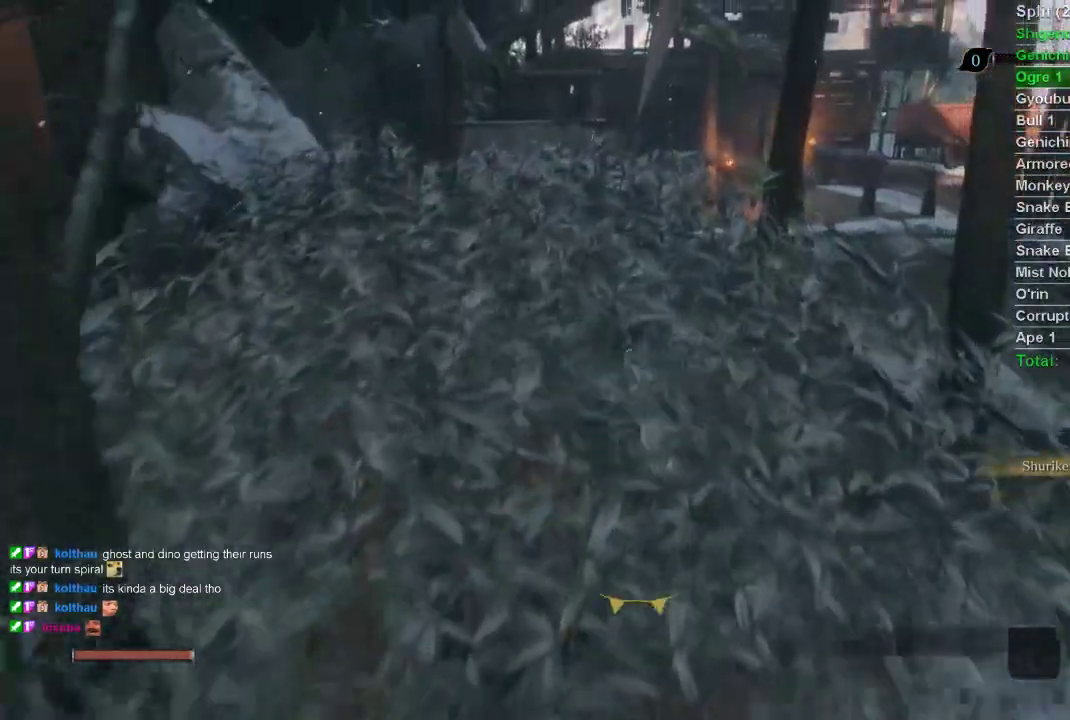
{"buttons": ["CIRCLE"], "left_stick": "up", "right_stick": "center", "events": []}
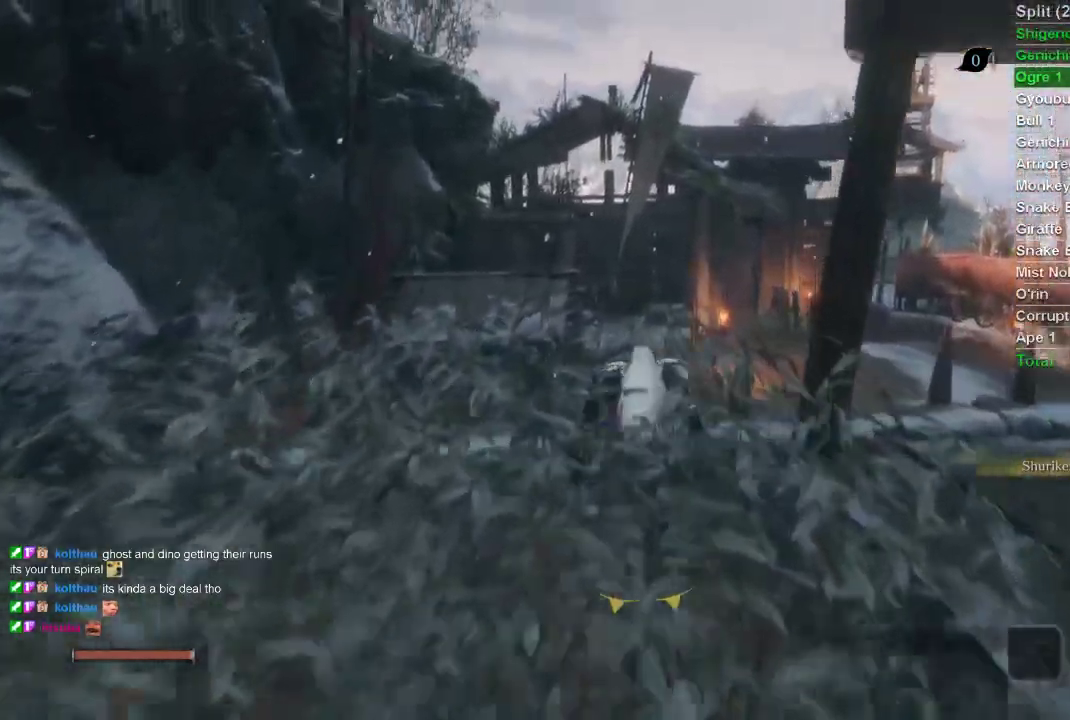
{"buttons": ["CIRCLE"], "left_stick": "up", "right_stick": "center", "events": [[233, "right_stick", "up"], [367, "right_stick", "center"]]}
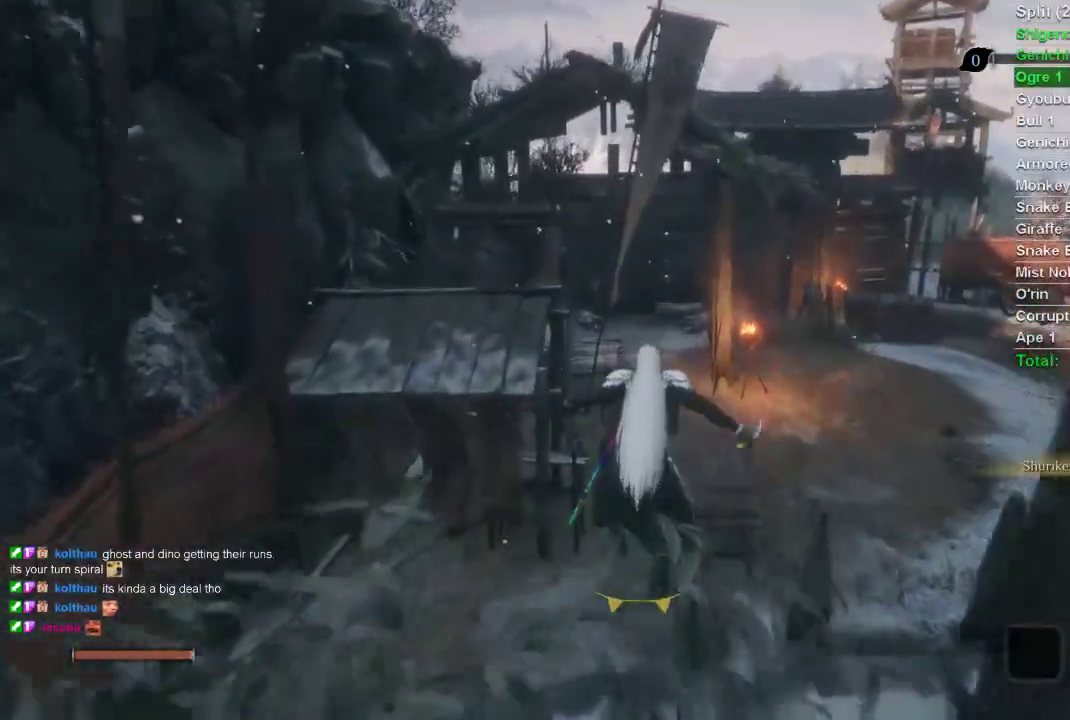
{"buttons": ["CIRCLE"], "left_stick": "up", "right_stick": "center", "events": []}
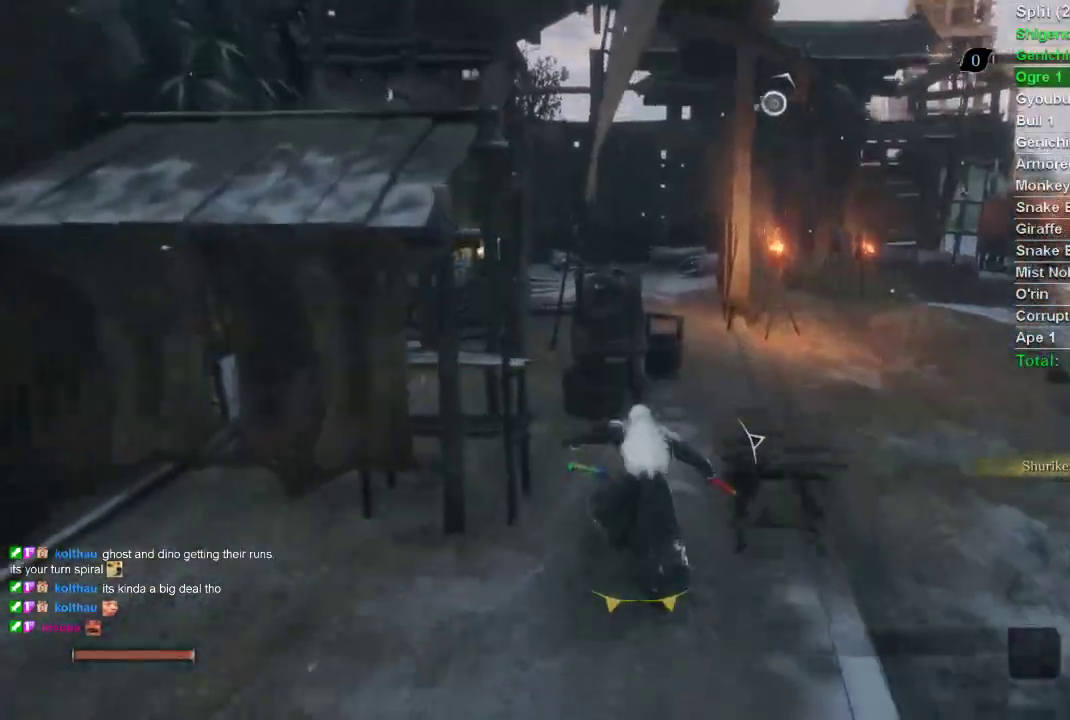
{"buttons": ["CIRCLE"], "left_stick": "up", "right_stick": "center", "events": []}
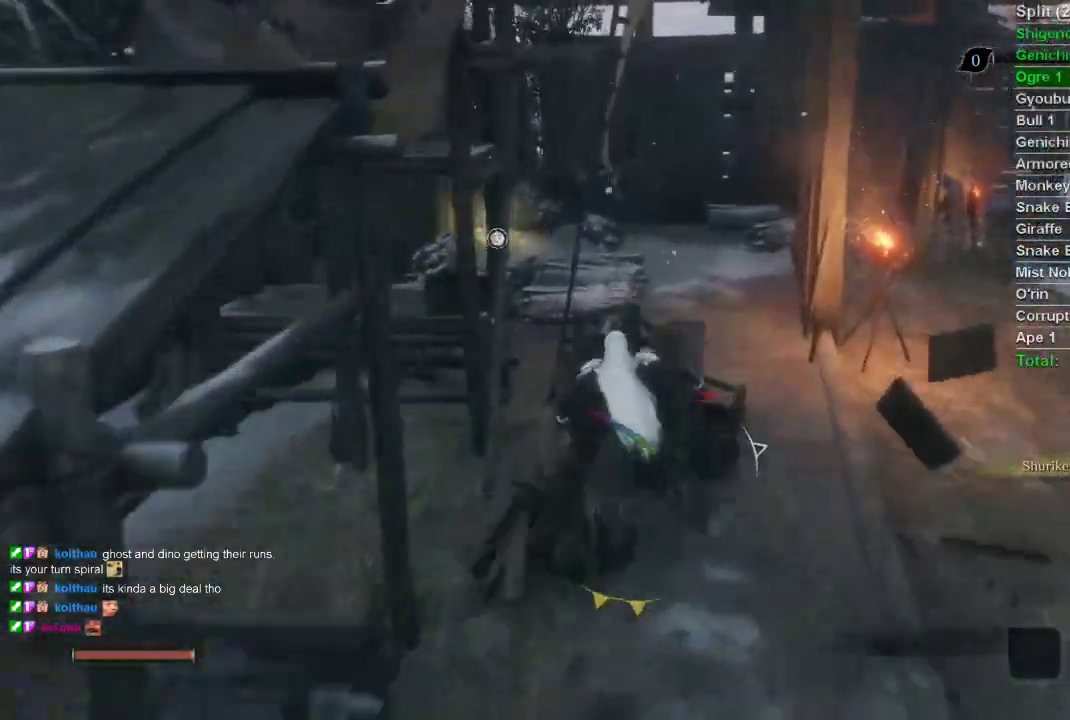
{"buttons": ["CIRCLE"], "left_stick": "up", "right_stick": "center", "events": []}
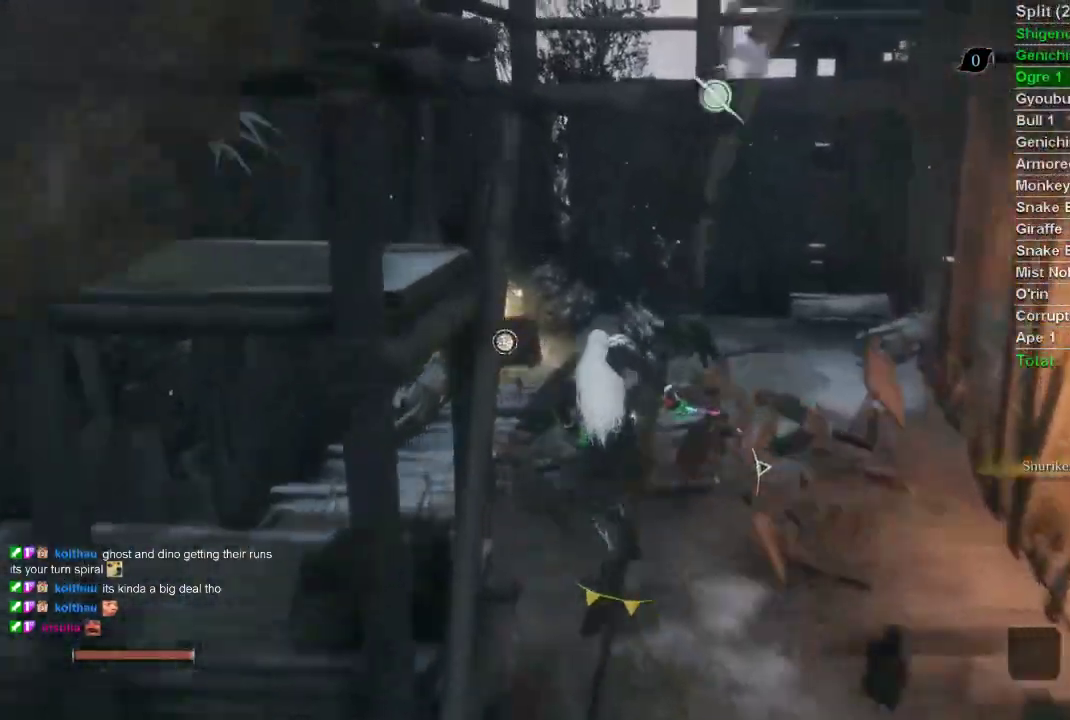
{"buttons": ["CIRCLE"], "left_stick": "up", "right_stick": "center", "events": []}
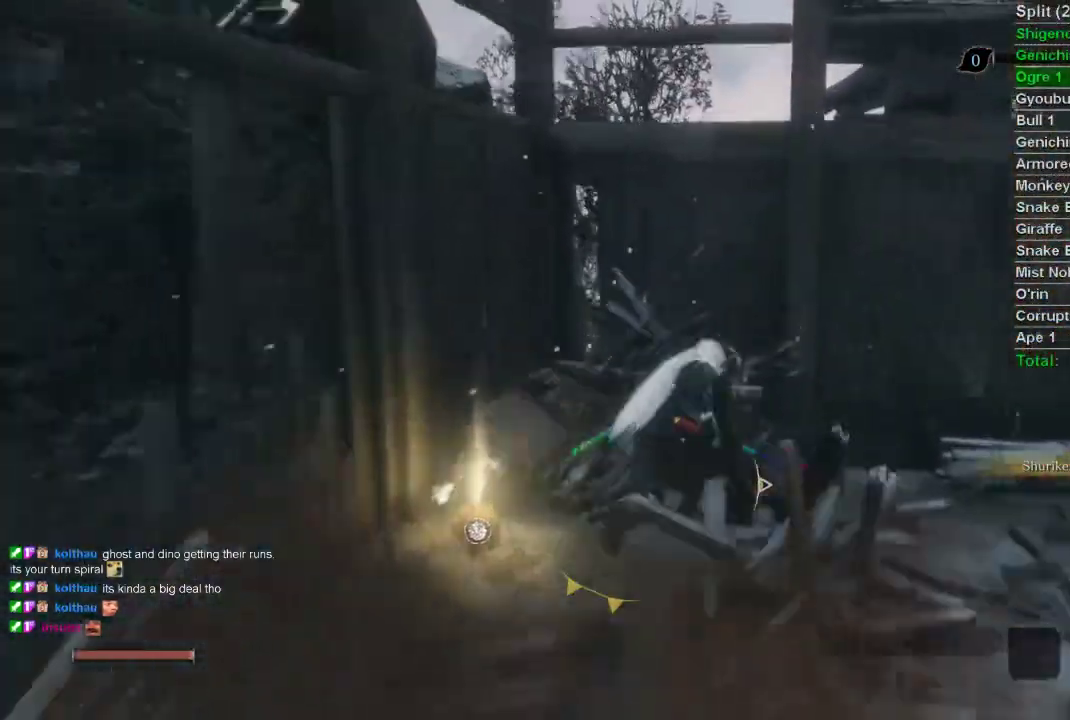
{"buttons": ["CIRCLE"], "left_stick": "up", "right_stick": "center", "events": []}